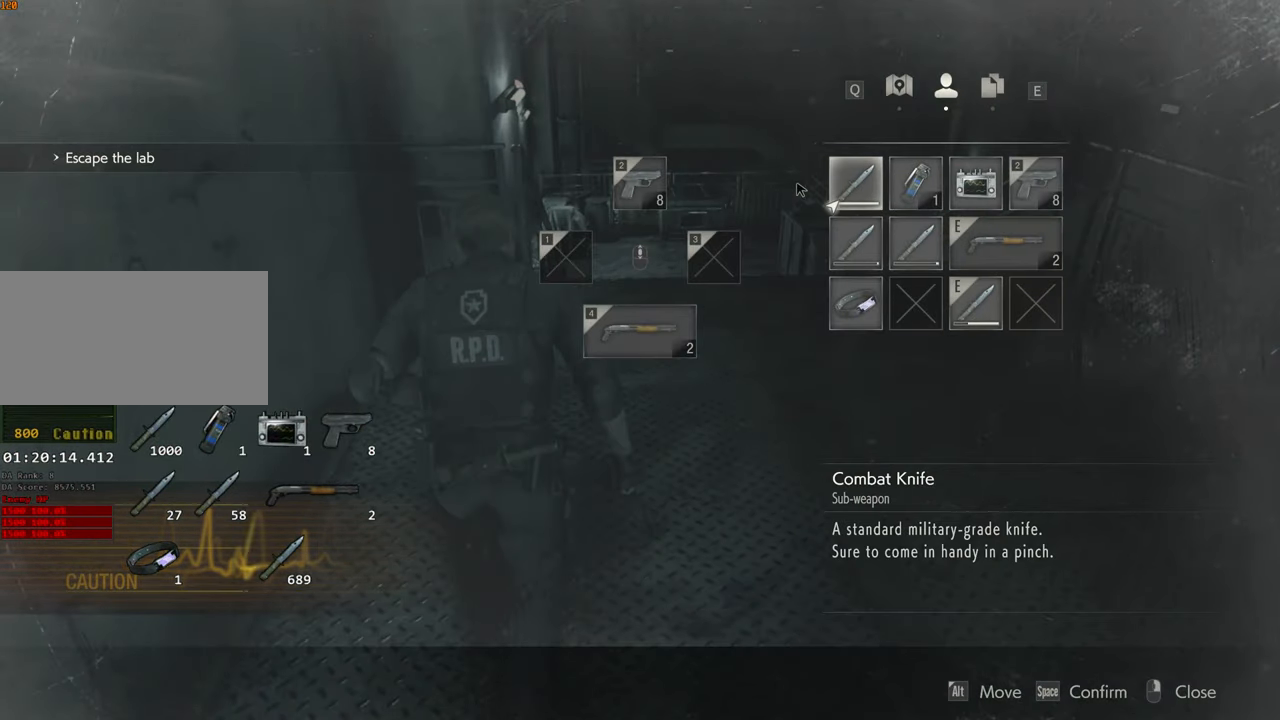
Gameplay with keyboard and mouse; each line is a JSON object with the keys and mouse buttons held at the frame after it. "events" lists presses ("down") and releases ("up") of "1", "2", "3", "4", "a", "alt", "c", "ctrl", "d", "e", "escape", "f", "q", "r", "s", "shift", "space", "tab", "v", "w", "x", "z", "mouse_left" and "mouse_right" between this image and that frame as [ms after this image, input, new state], when the widget could be followed in between. "mouse_left", "mouse_right" = the "left", "right" buttons of the "mouse" list. No other keys are recorded. Not read: mouse_move.
{"keys": [], "mouse": [], "events": []}
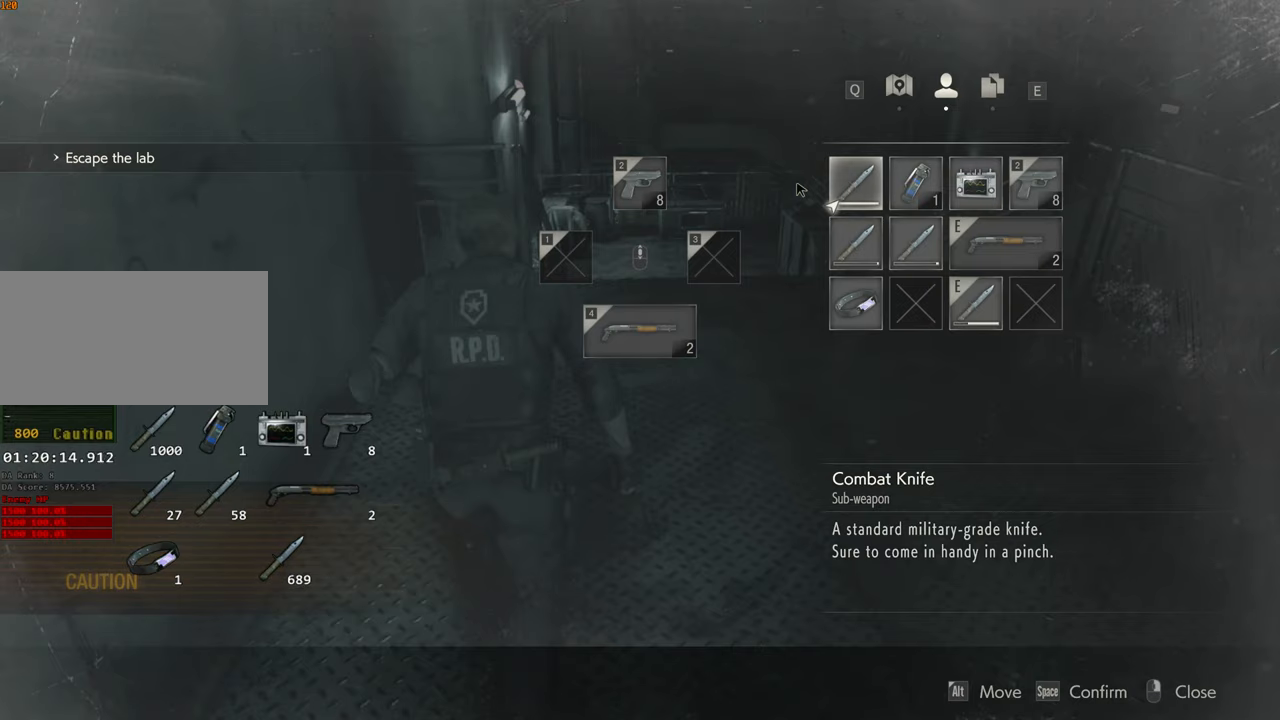
{"keys": [], "mouse": [], "events": [[284, "w", "down"], [334, "w", "up"], [384, "f", "down"], [434, "f", "up"]]}
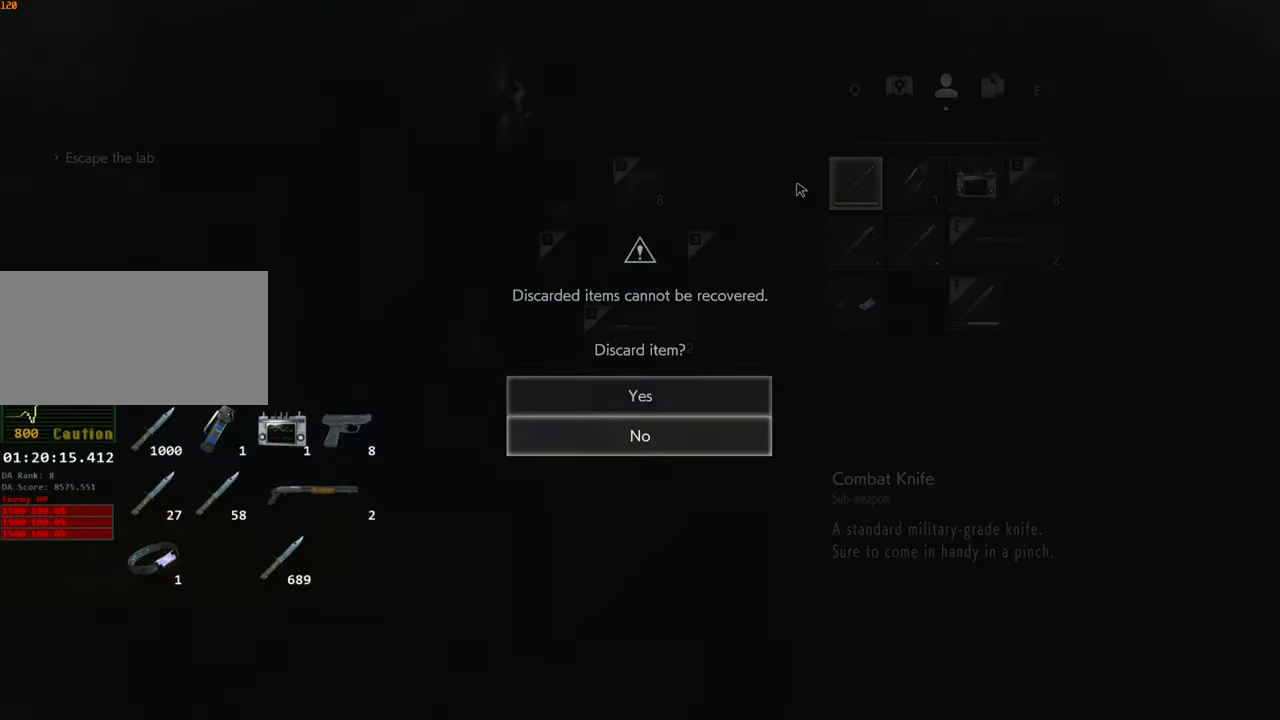
{"keys": ["shift", "w"], "mouse": [], "events": [[17, "f", "down"], [67, "f", "up"], [167, "w", "down"], [200, "mouse_right", "down"], [300, "mouse_right", "up"], [350, "shift", "down"]]}
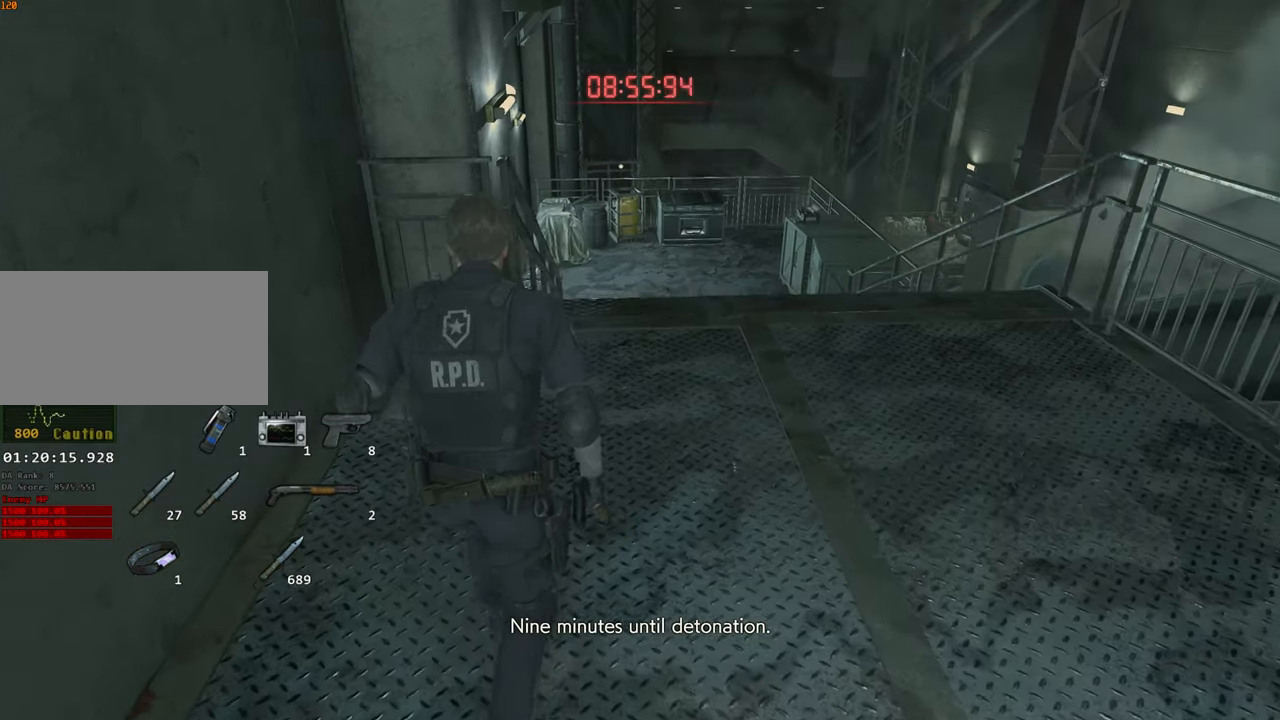
{"keys": ["shift", "w"], "mouse": [], "events": [[234, "d", "down"], [367, "d", "up"]]}
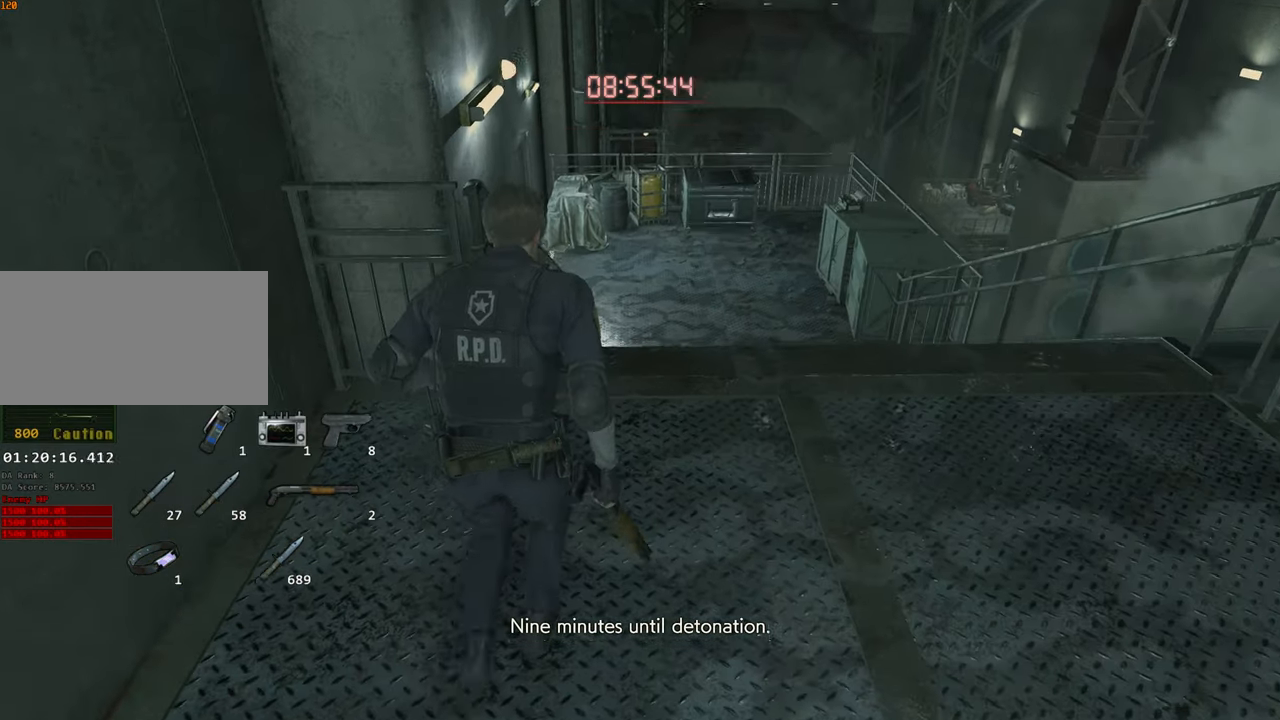
{"keys": ["shift", "w"], "mouse": [], "events": []}
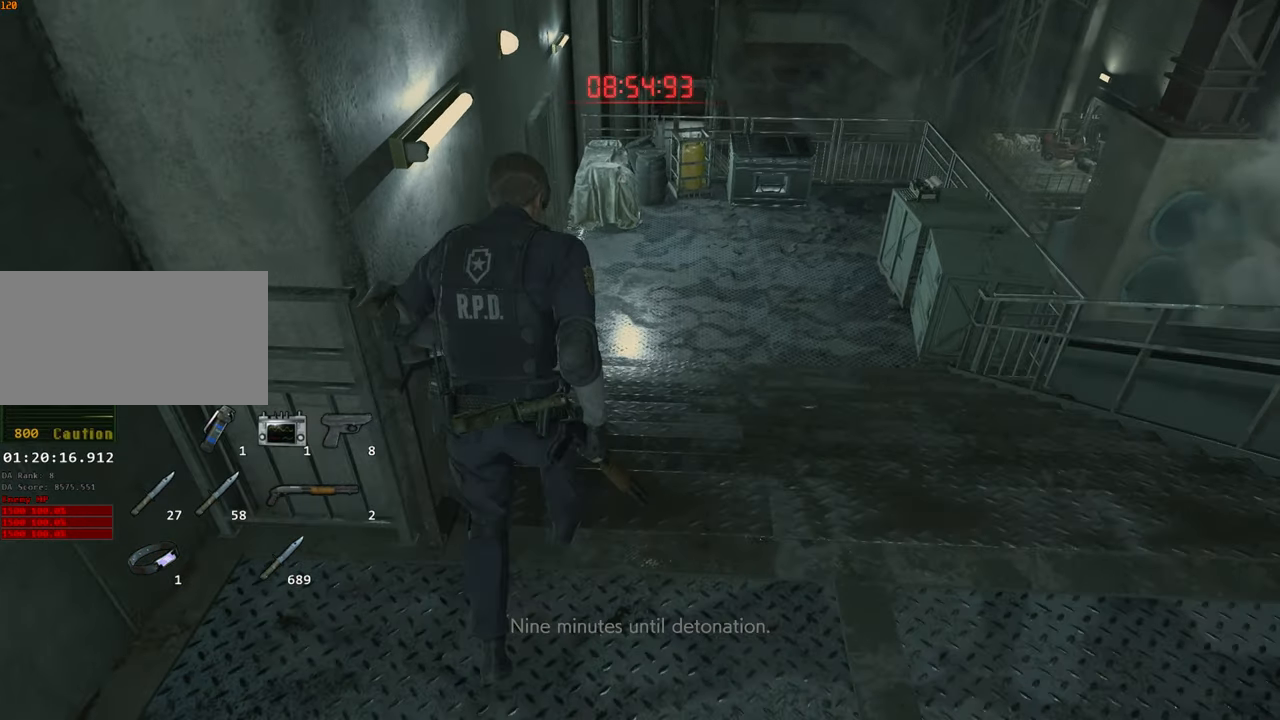
{"keys": [], "mouse": [], "events": [[67, "shift", "up"], [67, "w", "up"], [117, "tab", "down"], [217, "tab", "up"], [300, "d", "down"], [350, "d", "up"], [450, "s", "down"], [484, "s", "up"]]}
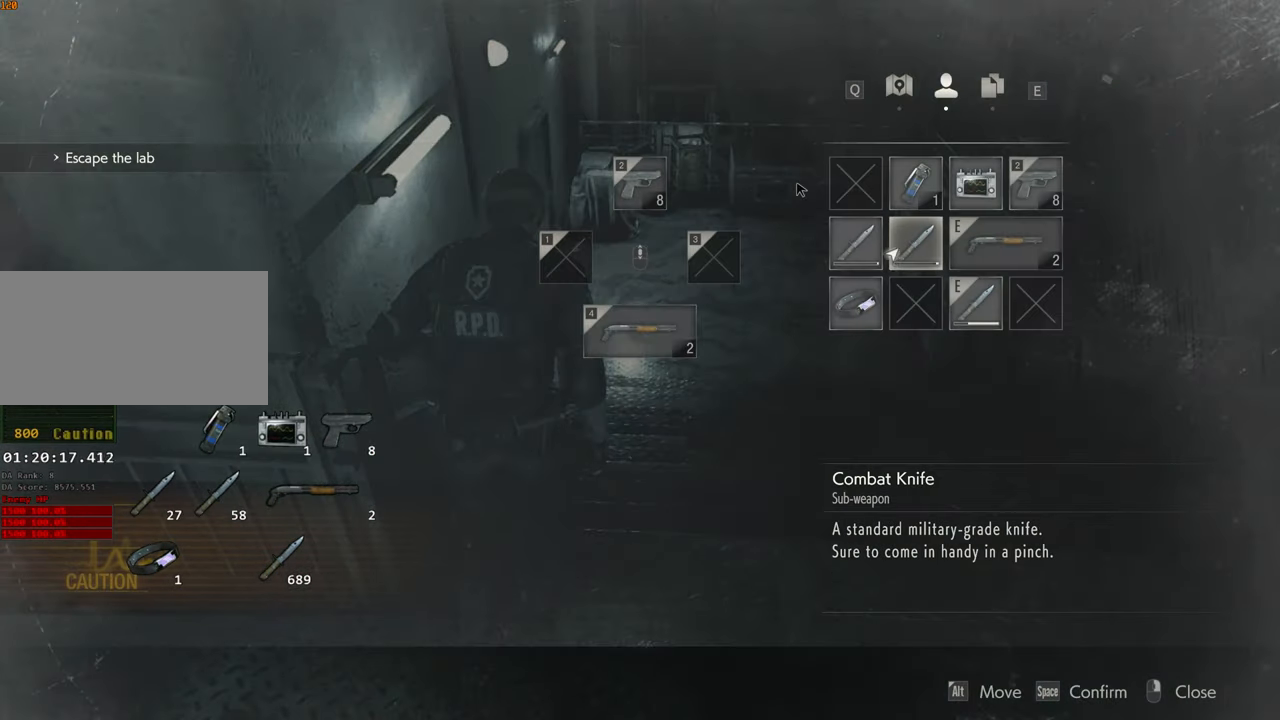
{"keys": [], "mouse": [], "events": [[84, "s", "down"], [134, "s", "up"], [184, "d", "down"], [217, "d", "up"]]}
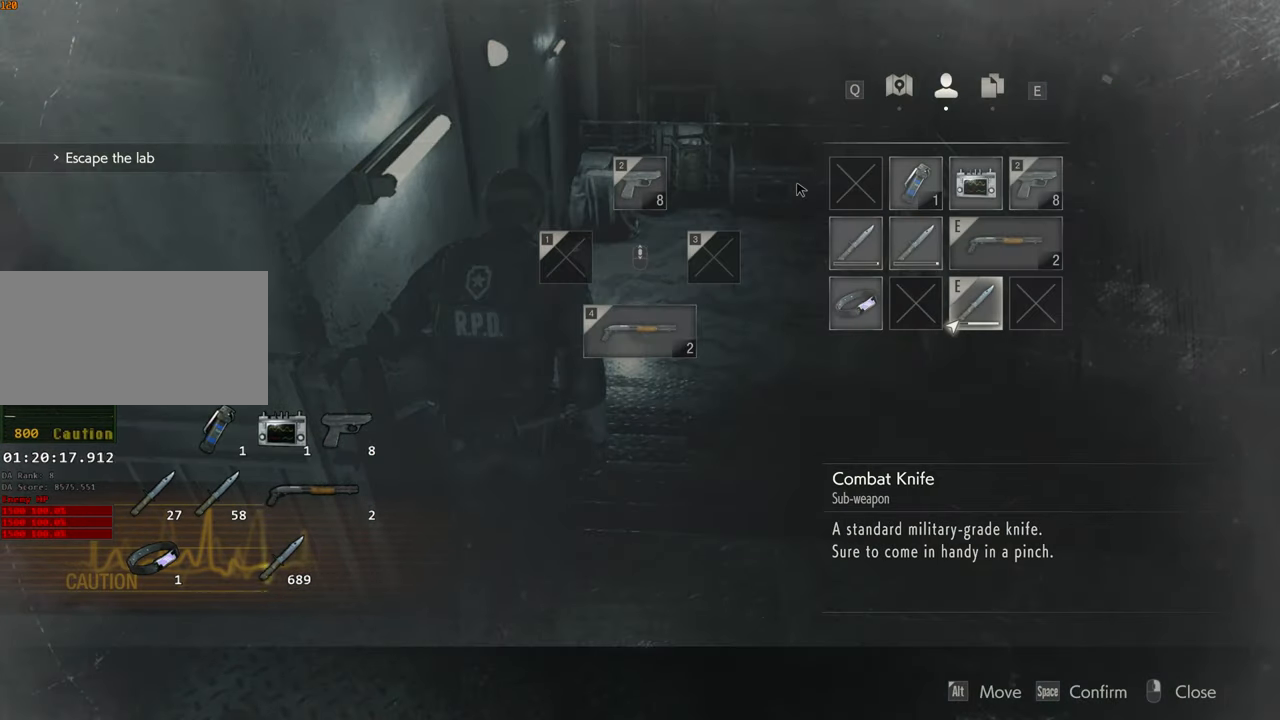
{"keys": [], "mouse": [], "events": []}
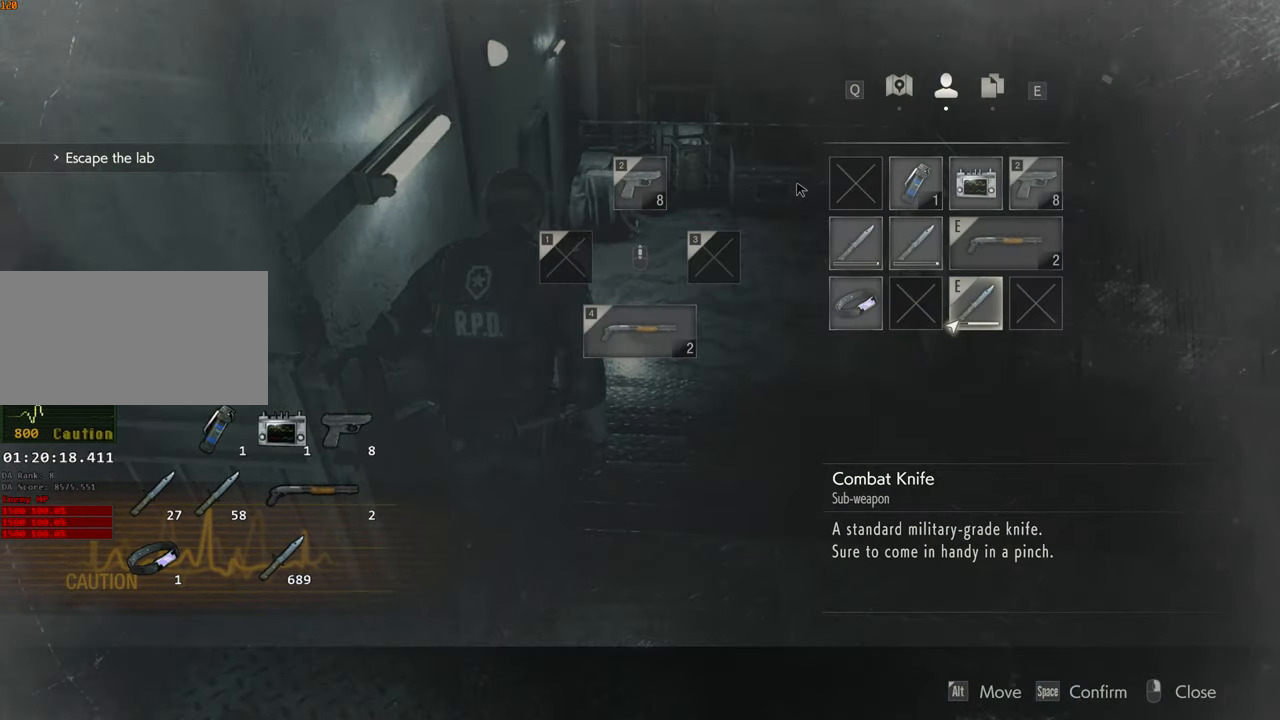
{"keys": [], "mouse": [], "events": []}
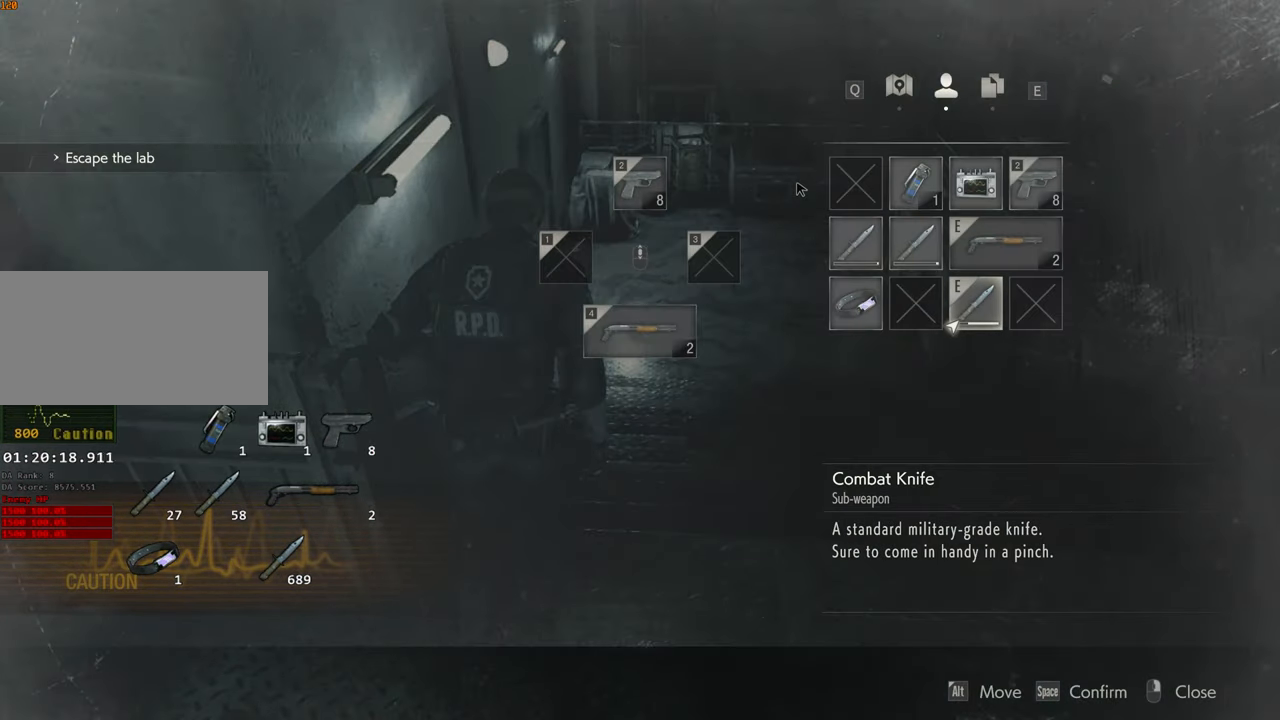
{"keys": [], "mouse": [], "events": []}
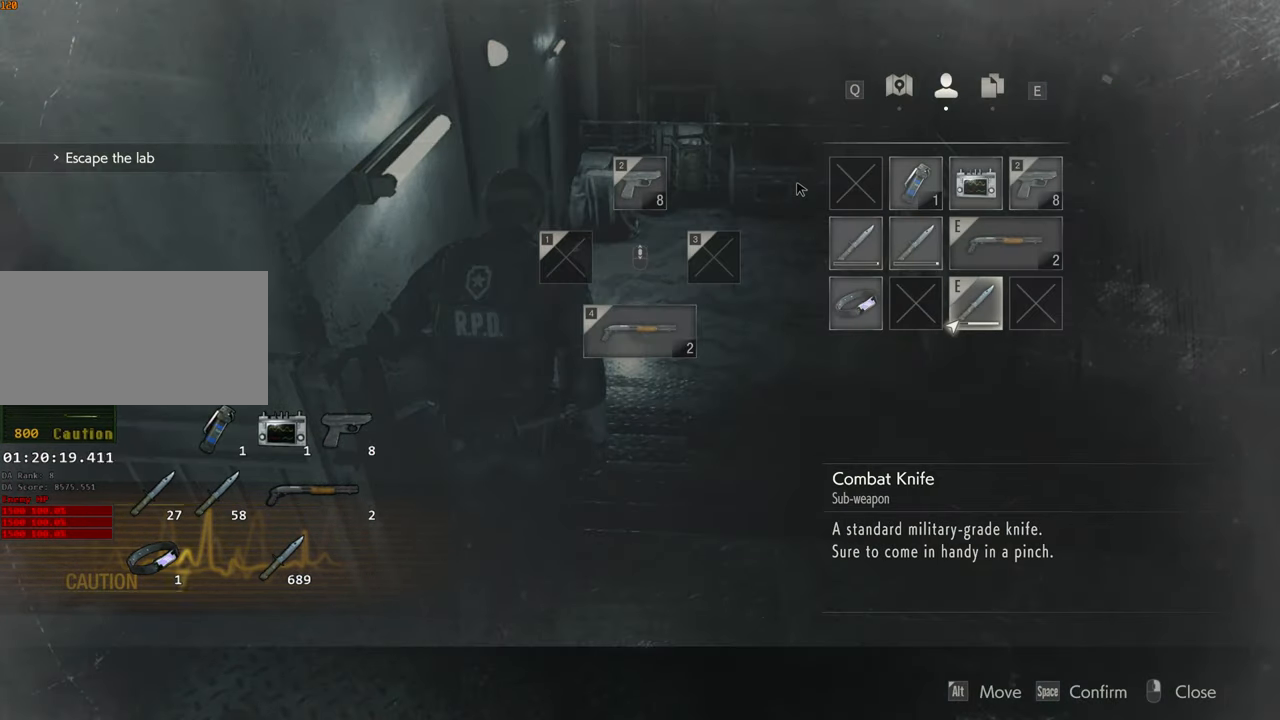
{"keys": ["shift", "w"], "mouse": [], "events": [[284, "w", "down"], [433, "shift", "down"]]}
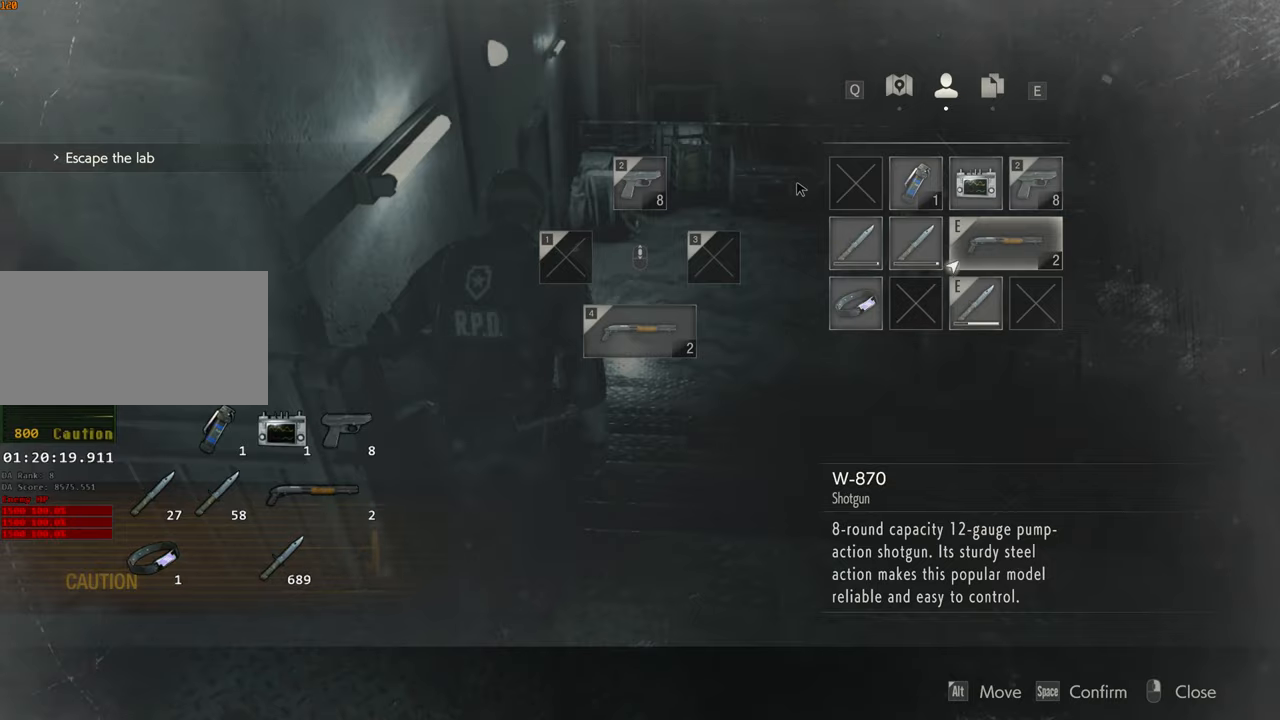
{"keys": ["shift", "w"], "mouse": [], "events": []}
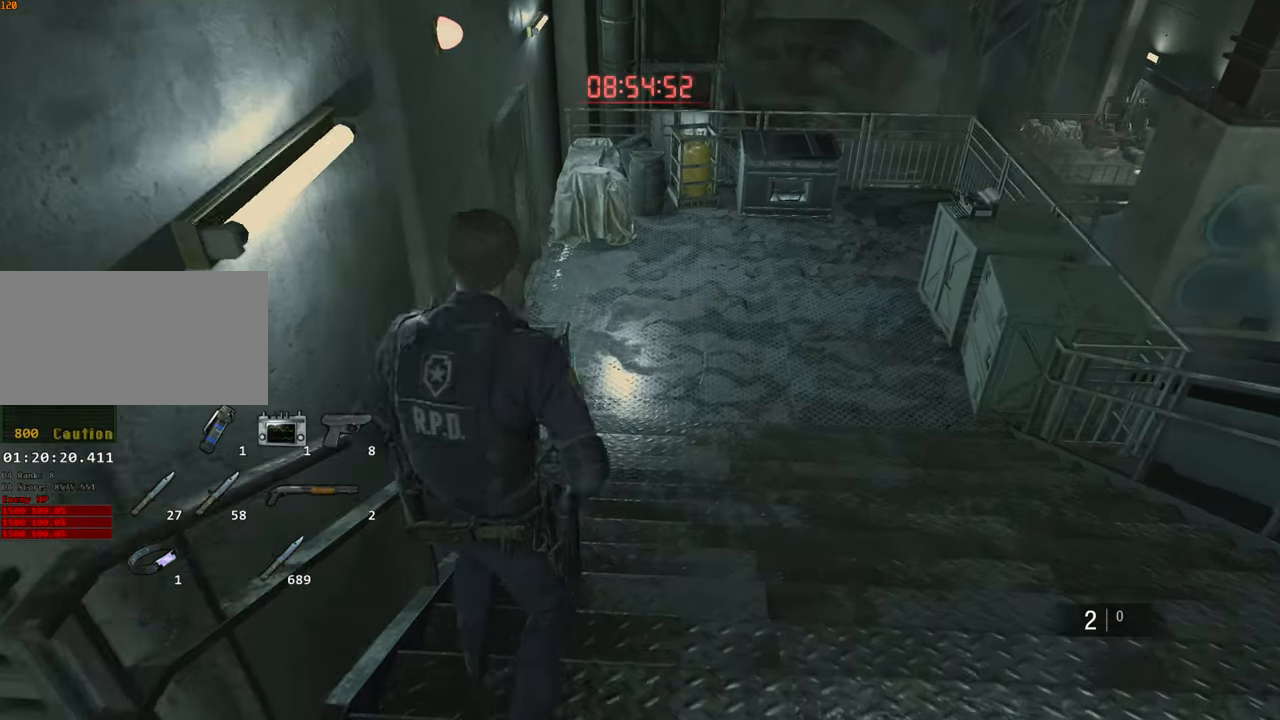
{"keys": ["shift", "w"], "mouse": [], "events": [[416, "mouse_right", "down"], [466, "mouse_right", "up"]]}
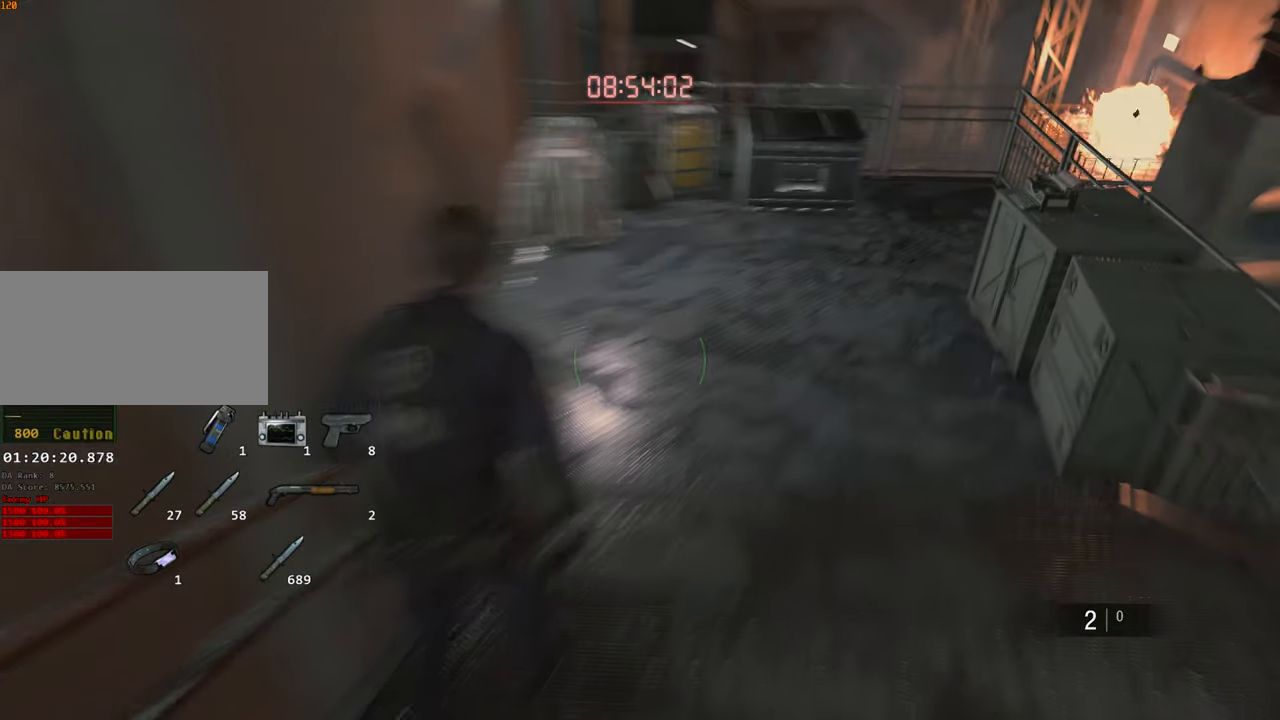
{"keys": ["shift", "w"], "mouse": [], "events": []}
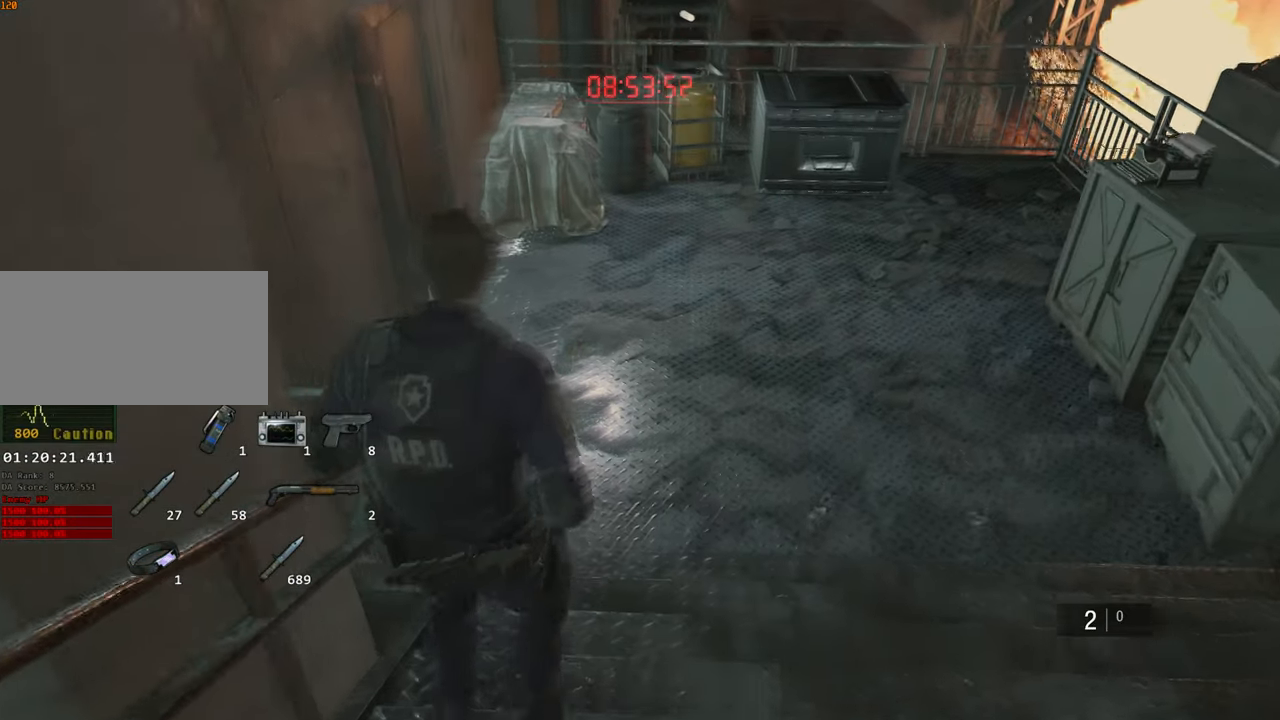
{"keys": ["shift", "w"], "mouse": [], "events": []}
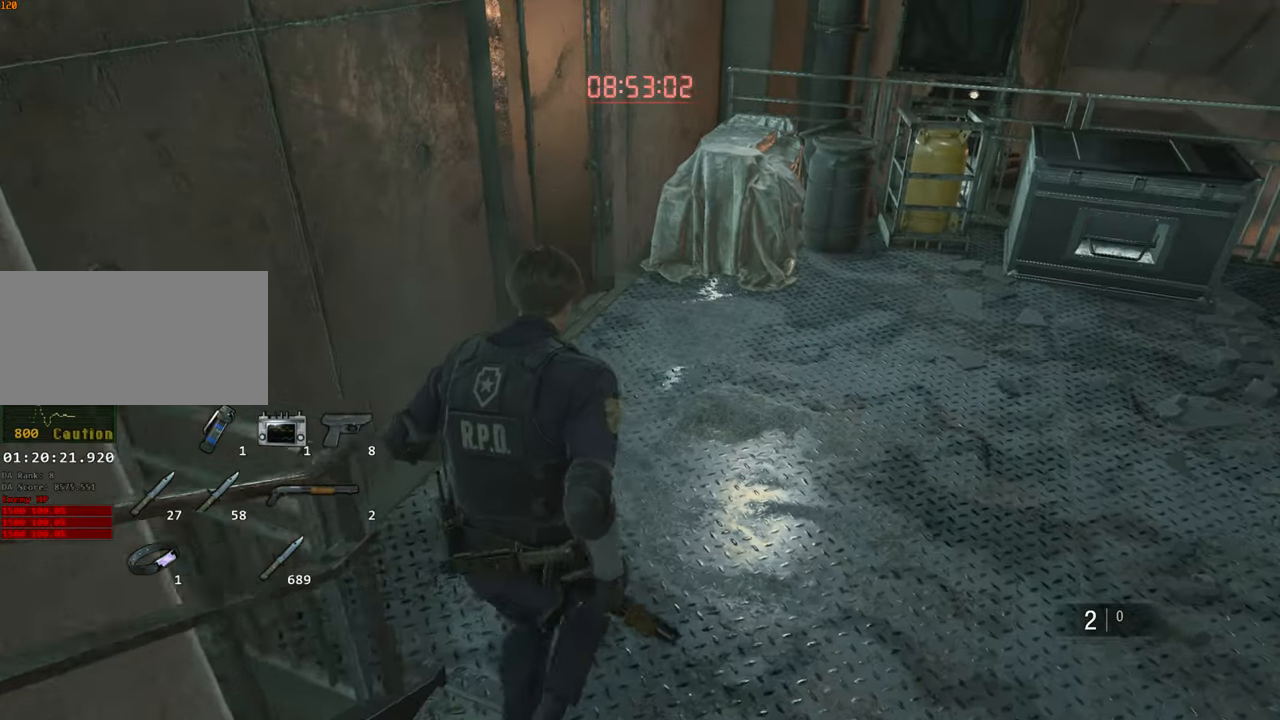
{"keys": ["shift", "w"], "mouse": ["left"], "events": [[33, "f", "down"], [33, "mouse_left", "down"], [83, "f", "up"], [133, "mouse_left", "up"], [183, "f", "down"], [183, "mouse_left", "down"], [233, "f", "up"], [266, "mouse_left", "up"], [316, "f", "down"], [366, "f", "up"], [366, "mouse_left", "down"], [416, "mouse_left", "up"], [500, "mouse_left", "down"]]}
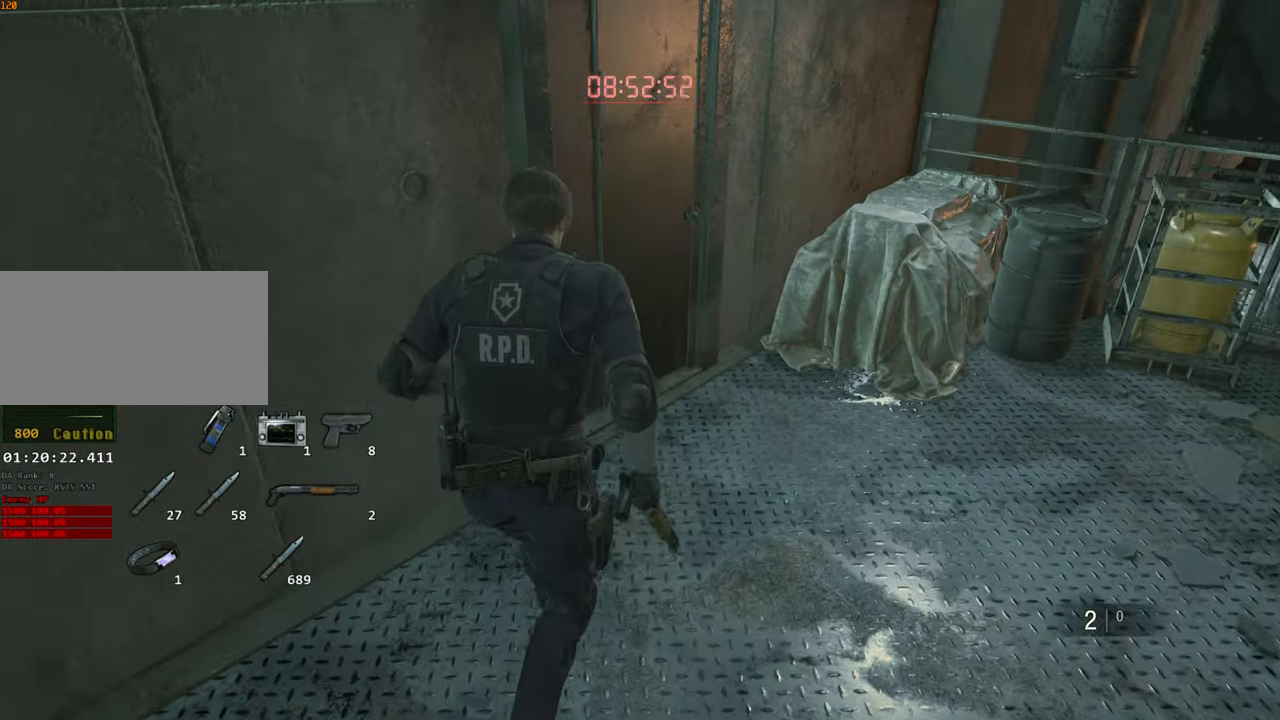
{"keys": ["shift", "w"], "mouse": ["left"], "events": [[100, "f", "down"], [100, "mouse_left", "up"], [150, "f", "up"], [150, "mouse_left", "down"], [233, "f", "down"], [233, "mouse_left", "up"], [283, "f", "up"], [283, "mouse_left", "down"], [383, "f", "down"], [383, "mouse_left", "up"], [466, "f", "up"], [466, "mouse_left", "down"]]}
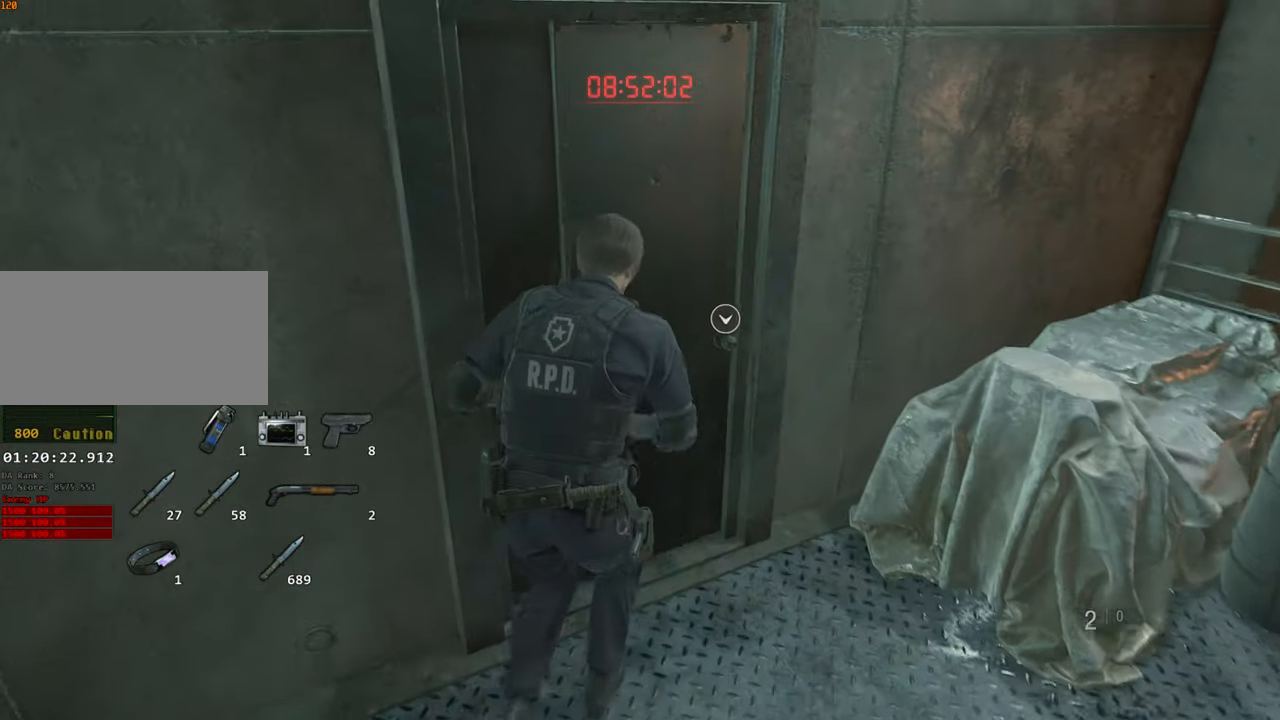
{"keys": ["2", "shift", "w"], "mouse": [], "events": [[16, "f", "down"], [16, "mouse_left", "up"], [66, "f", "up"], [116, "f", "down"], [116, "mouse_left", "down"], [166, "mouse_left", "up"], [250, "f", "up"], [450, "2", "down"]]}
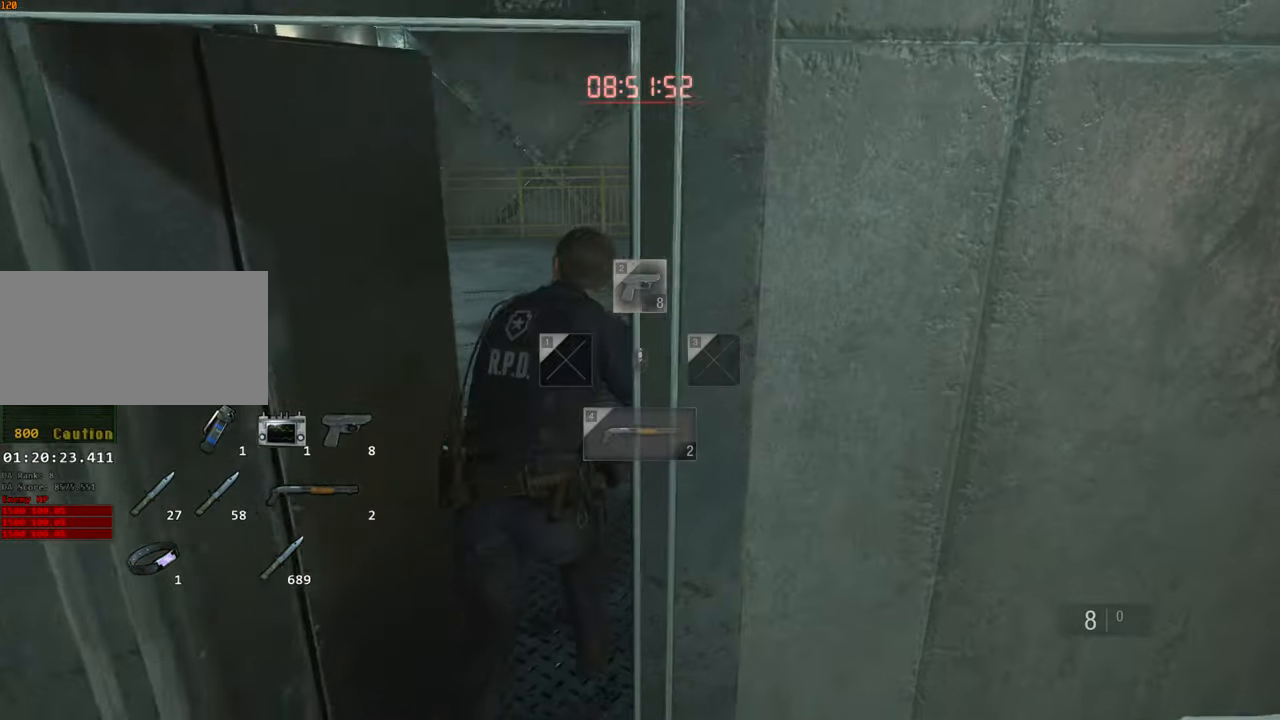
{"keys": ["shift", "w"], "mouse": [], "events": [[33, "2", "up"]]}
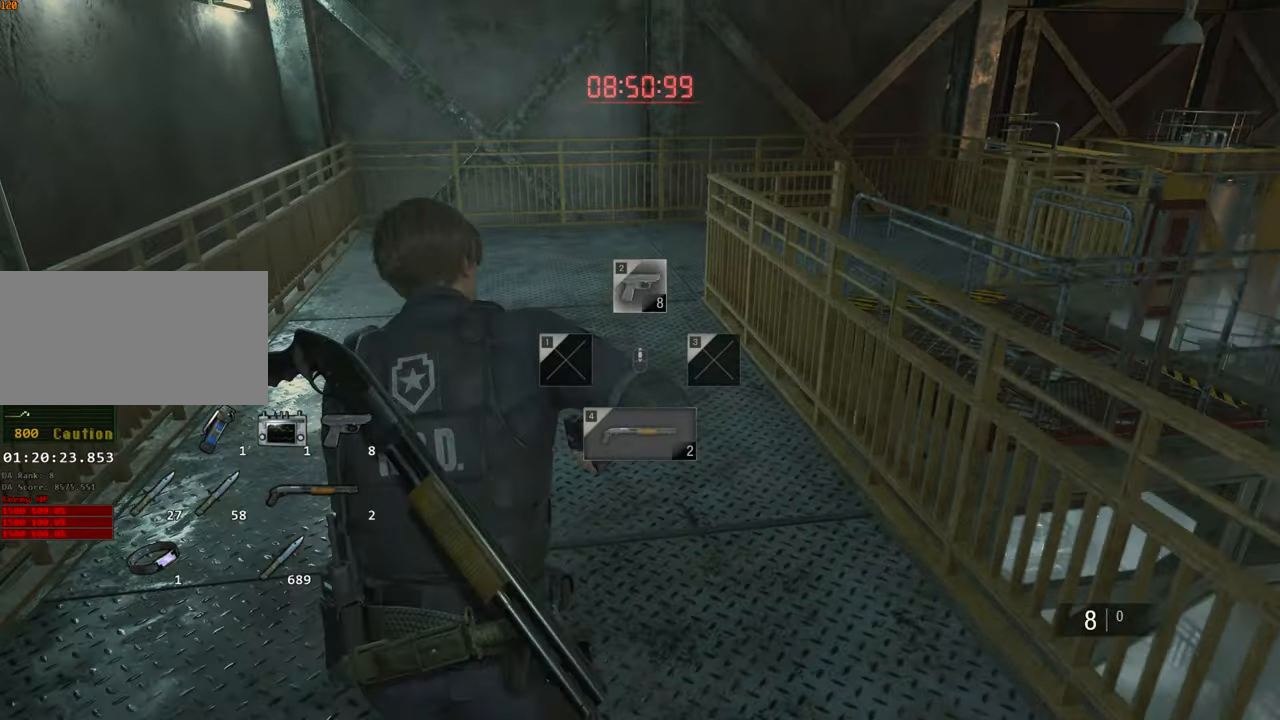
{"keys": ["shift", "w"], "mouse": [], "events": []}
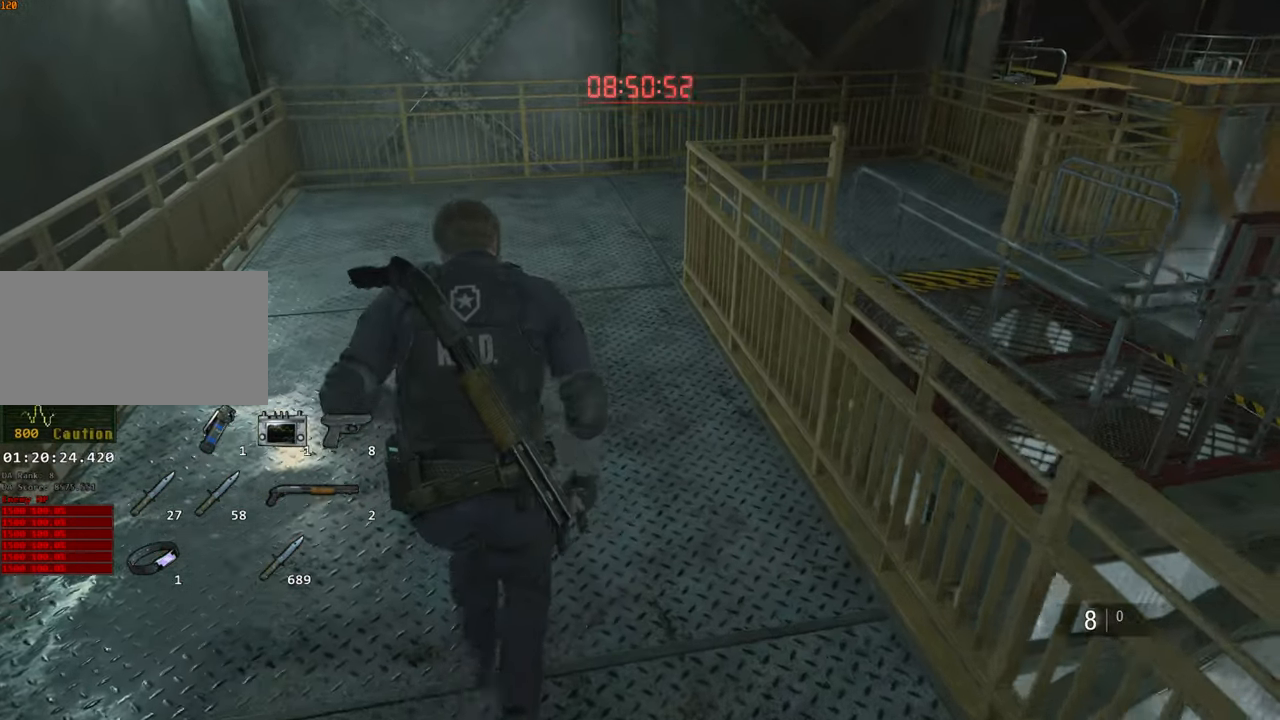
{"keys": ["shift", "w"], "mouse": []}
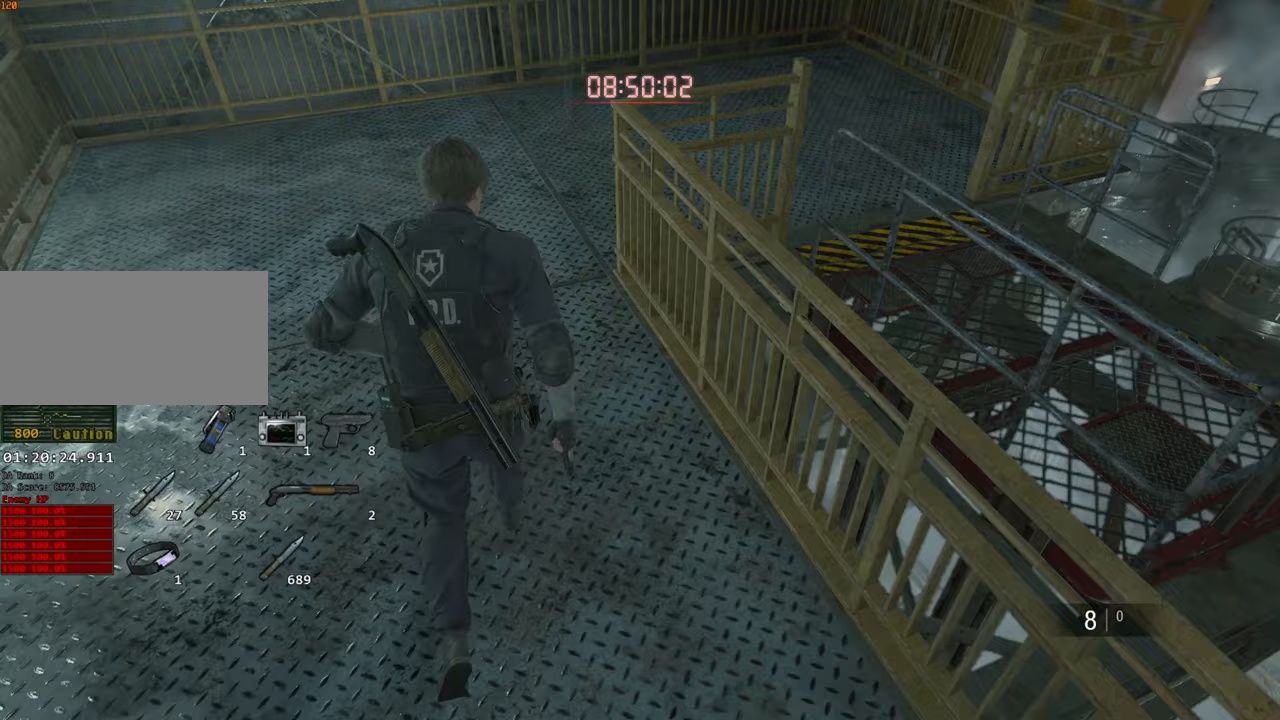
{"keys": ["shift", "w"], "mouse": [], "events": []}
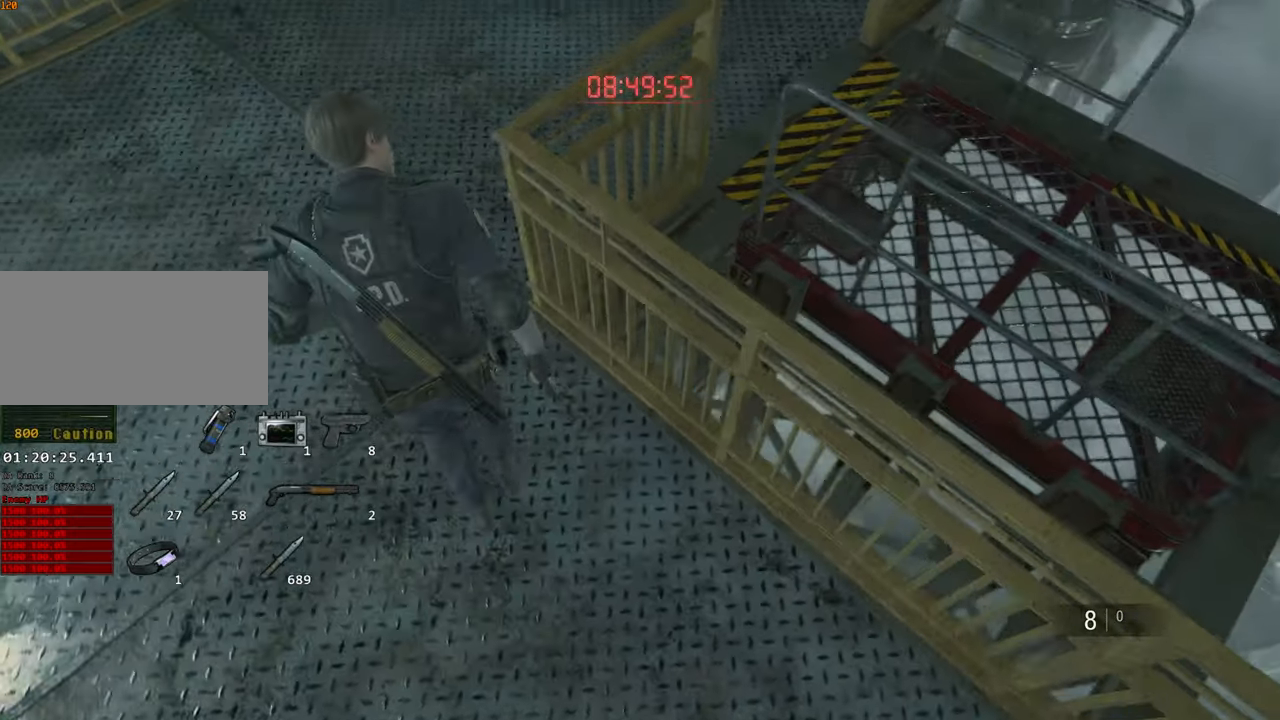
{"keys": ["shift", "w"], "mouse": [], "events": []}
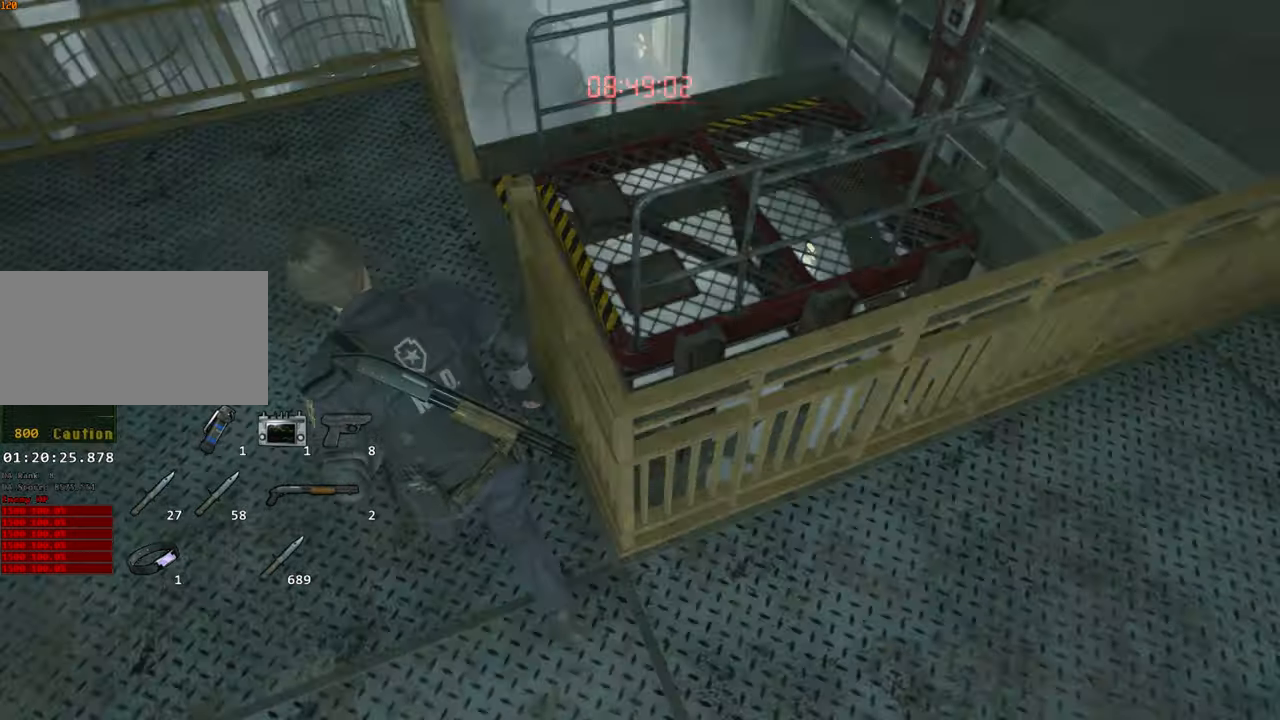
{"keys": ["shift", "w"], "mouse": [], "events": []}
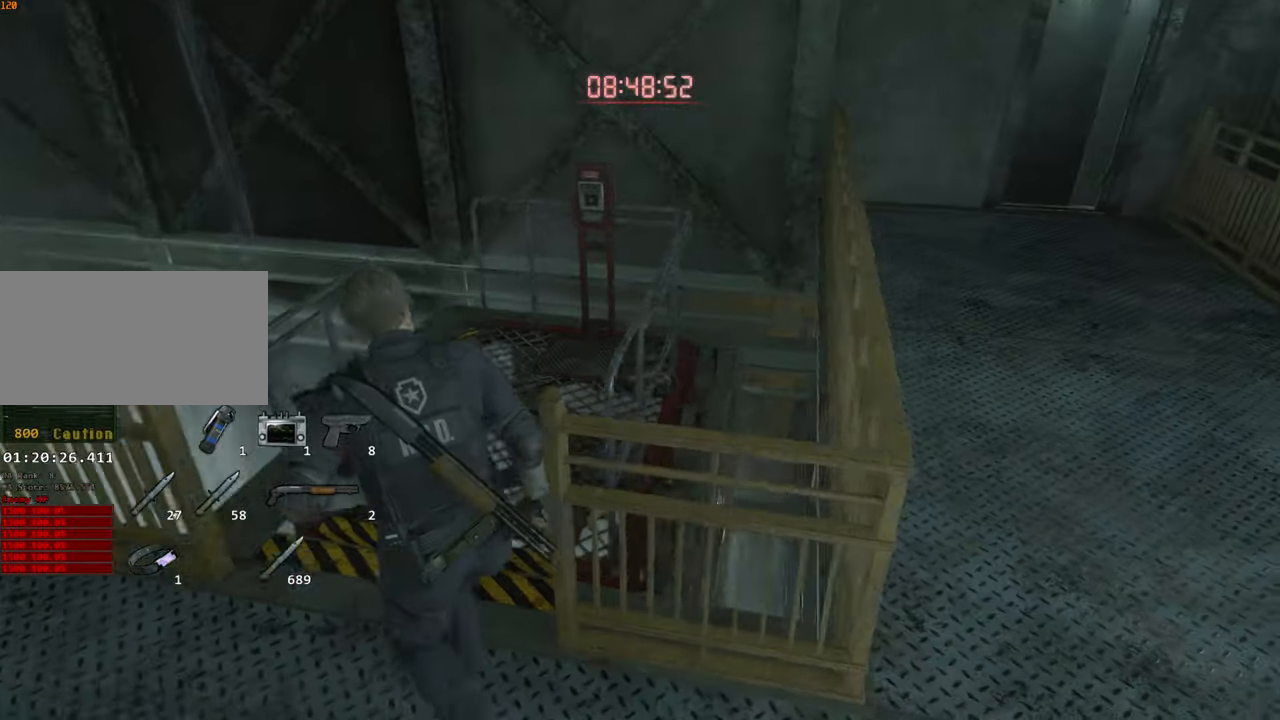
{"keys": ["shift", "w"], "mouse": [], "events": []}
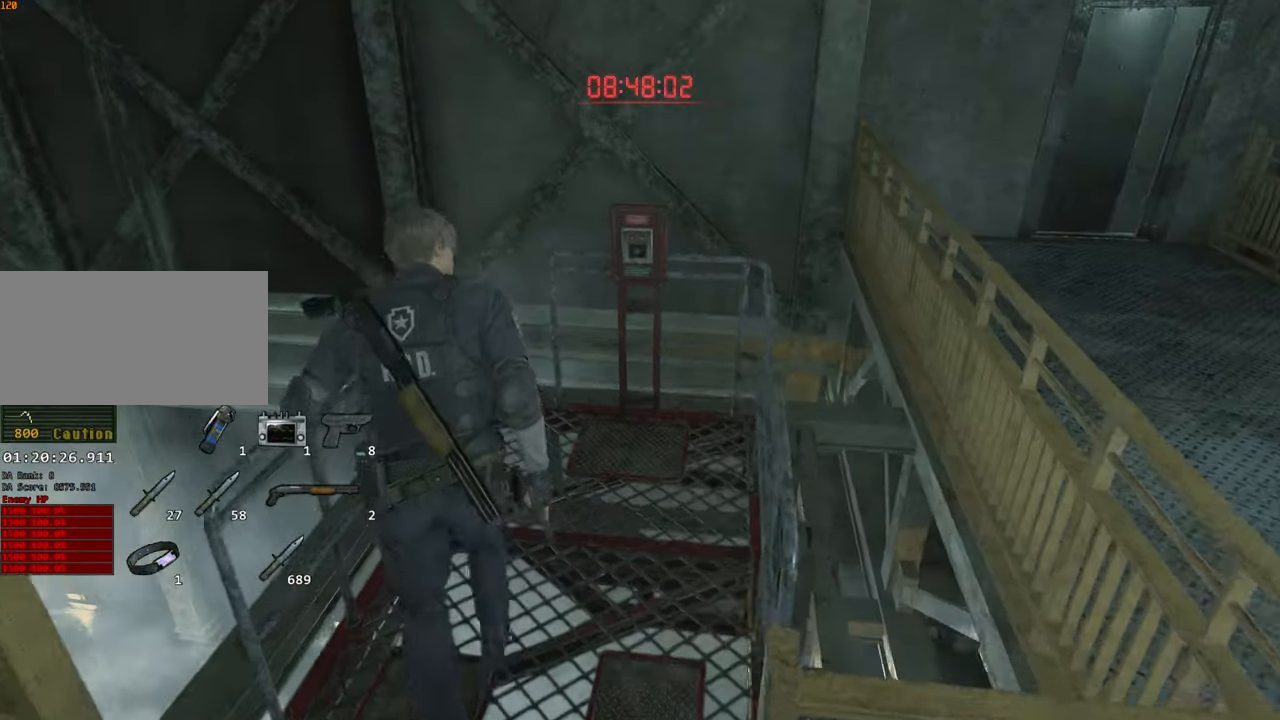
{"keys": ["d", "shift", "w"], "mouse": []}
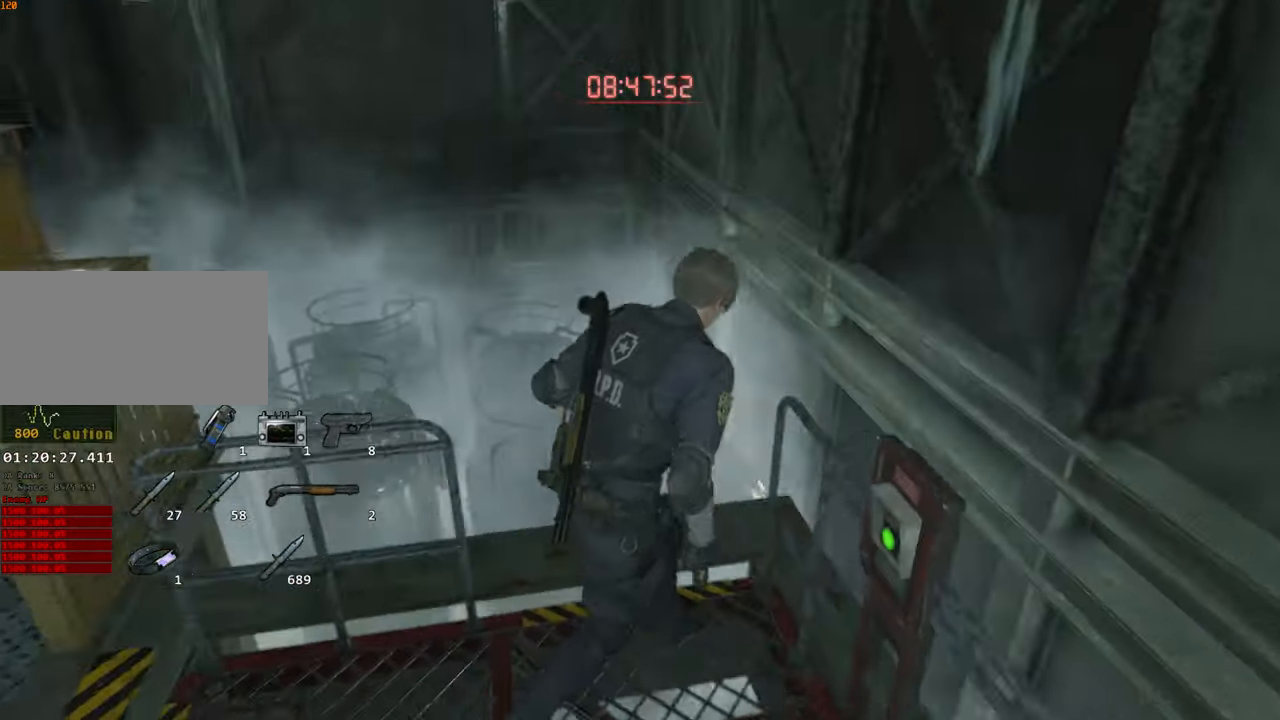
{"keys": [], "mouse": [], "events": [[17, "mouse_right", "down"], [67, "d", "up"], [67, "shift", "up"], [117, "w", "up"], [250, "mouse_left", "down"], [400, "mouse_left", "up"], [450, "mouse_right", "up"]]}
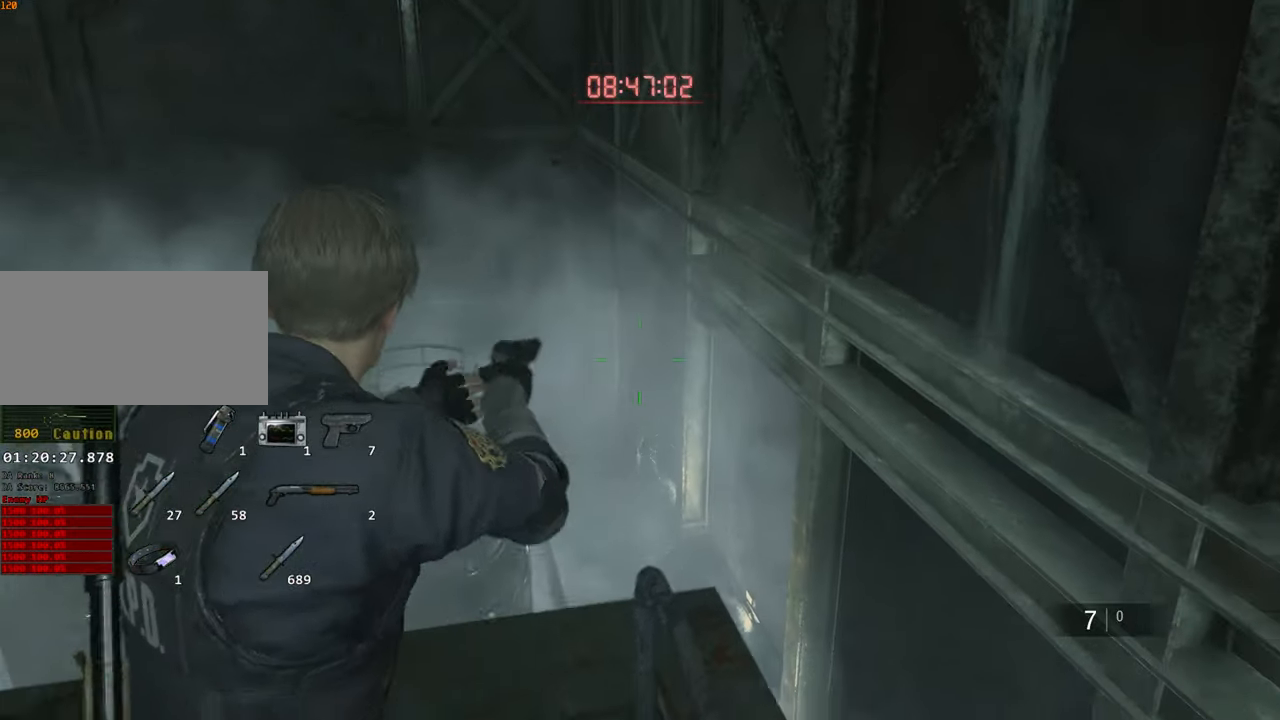
{"keys": [], "mouse": [], "events": [[367, "escape", "down"], [467, "escape", "up"]]}
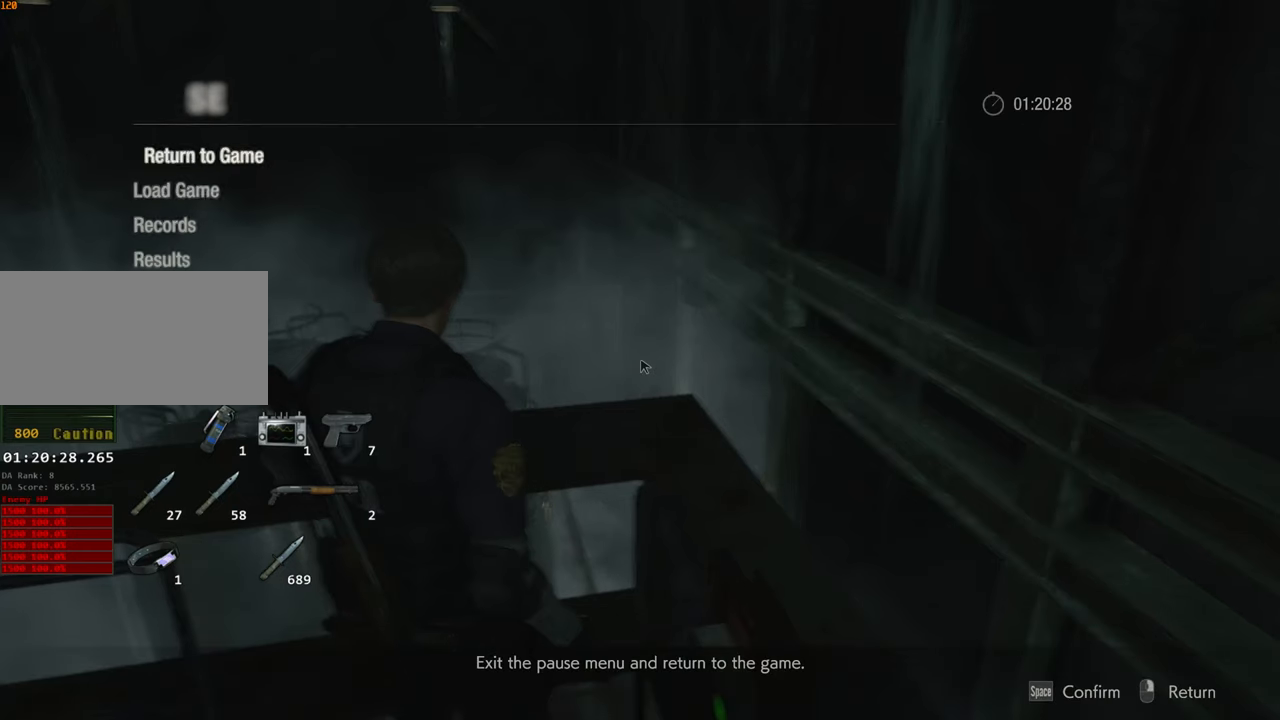
{"keys": [], "mouse": [], "events": []}
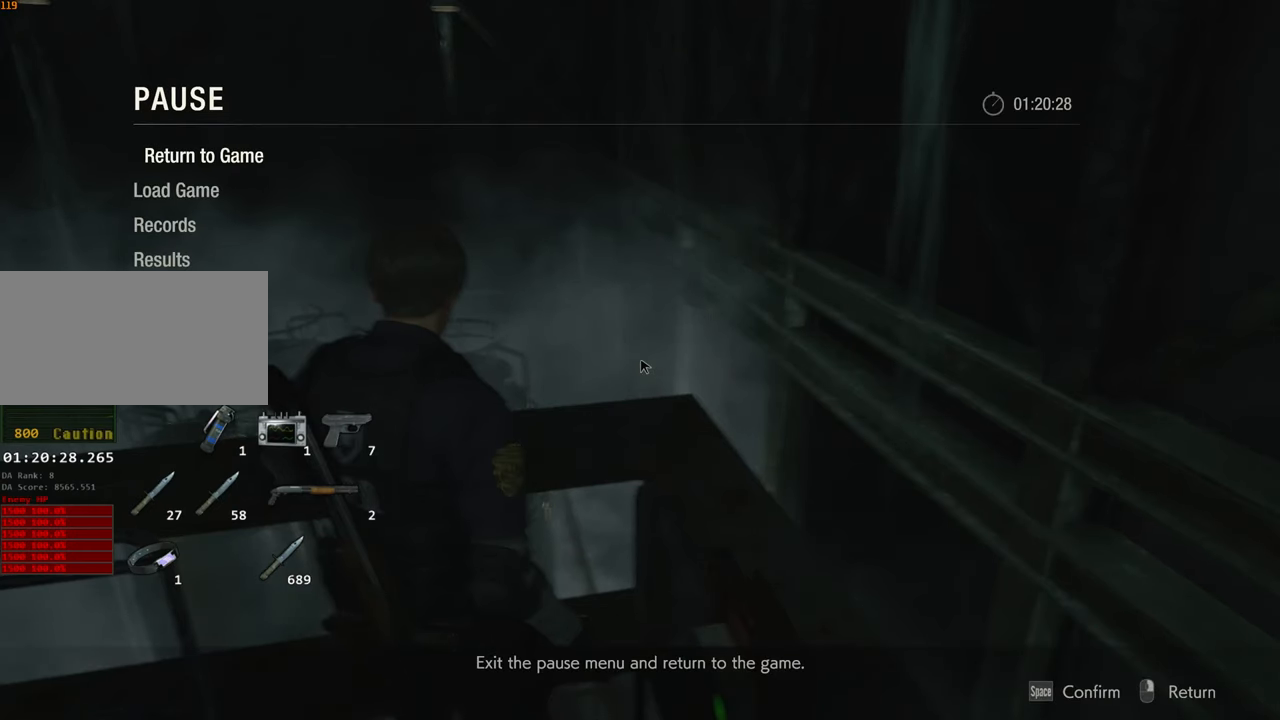
{"keys": [], "mouse": [], "events": []}